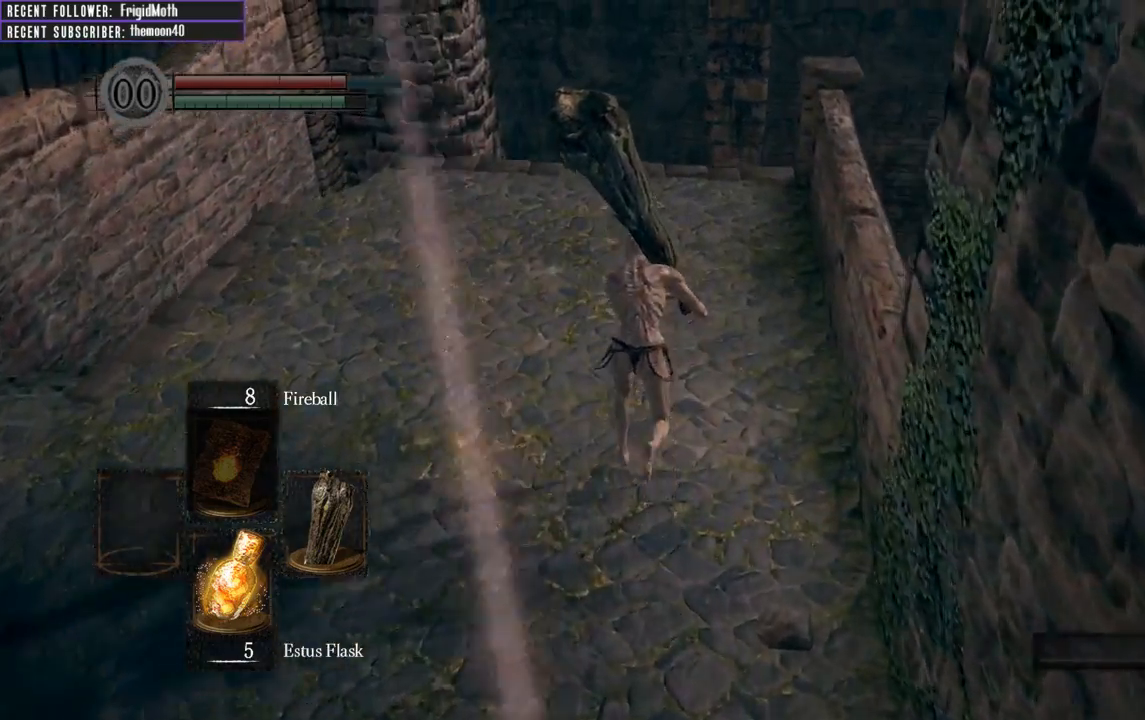
Gameplay with a controller (Xbox layout); each line is a JSON object with the inputs held at the frame after it. "events" lists button and stick changes between this image and that frame as [ms after this image, input, new state], when the widget could be followed in between. Not read: L3.
{"buttons": ["B"], "left_stick": "up", "right_stick": "center", "events": []}
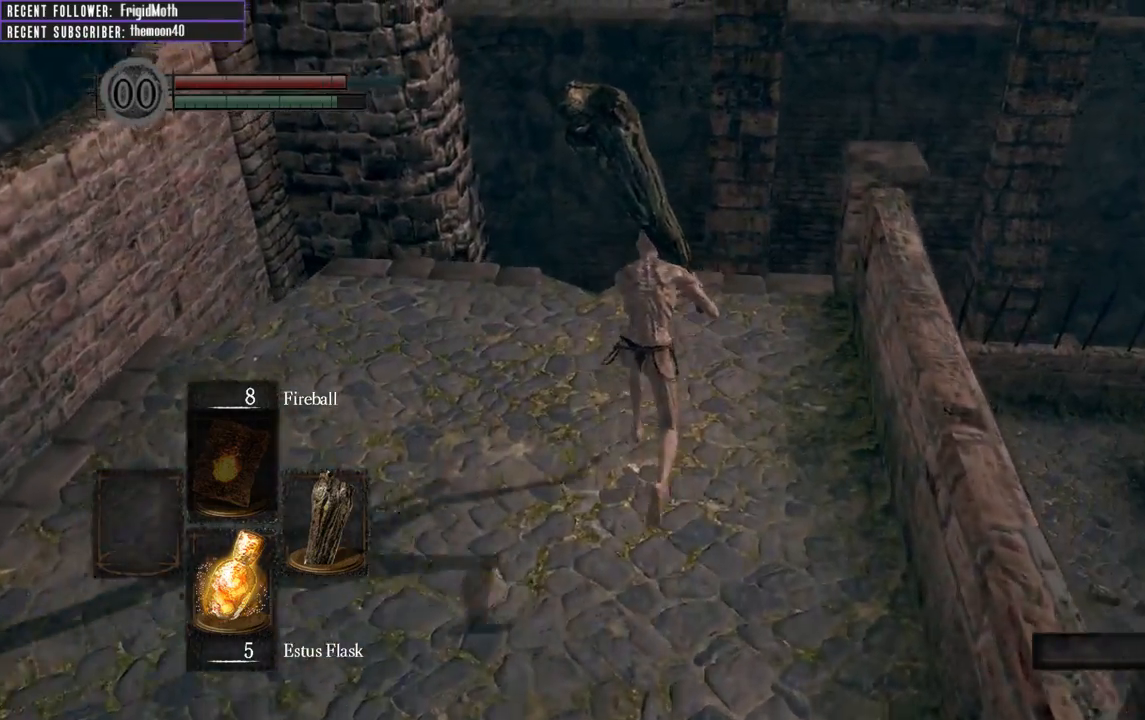
{"buttons": ["B"], "left_stick": "up", "right_stick": "center", "events": [[367, "B", "up"], [450, "B", "down"]]}
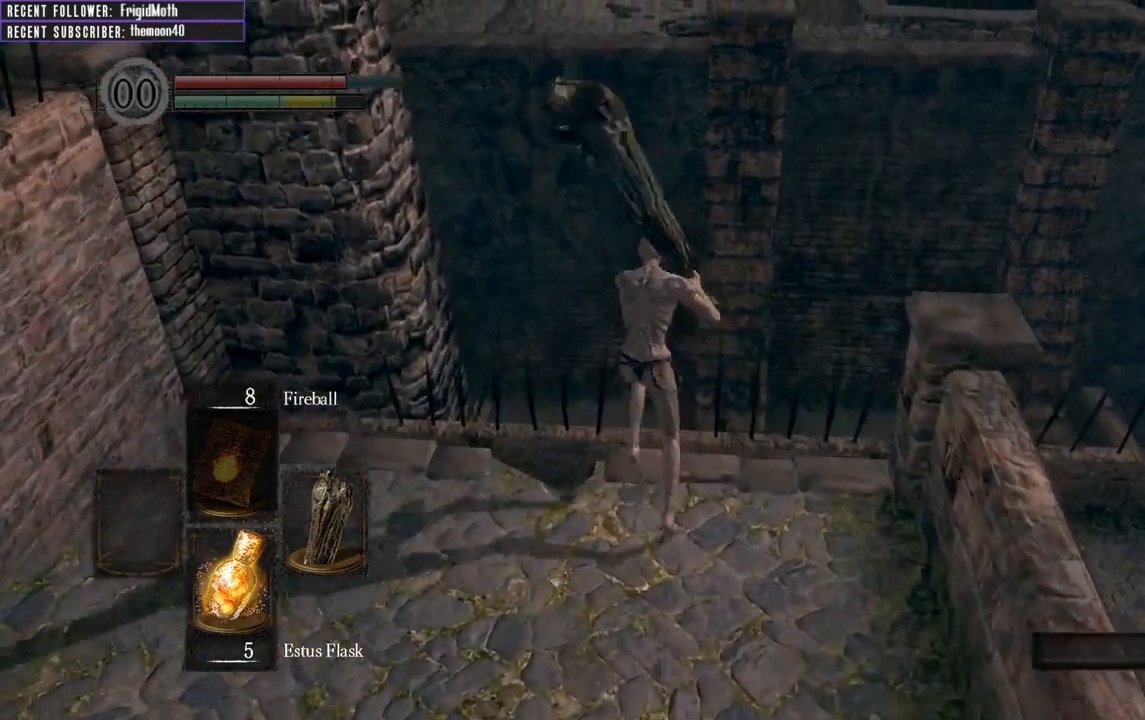
{"buttons": [], "left_stick": "up", "right_stick": "center", "events": [[33, "B", "up"], [83, "B", "down"], [200, "B", "up"]]}
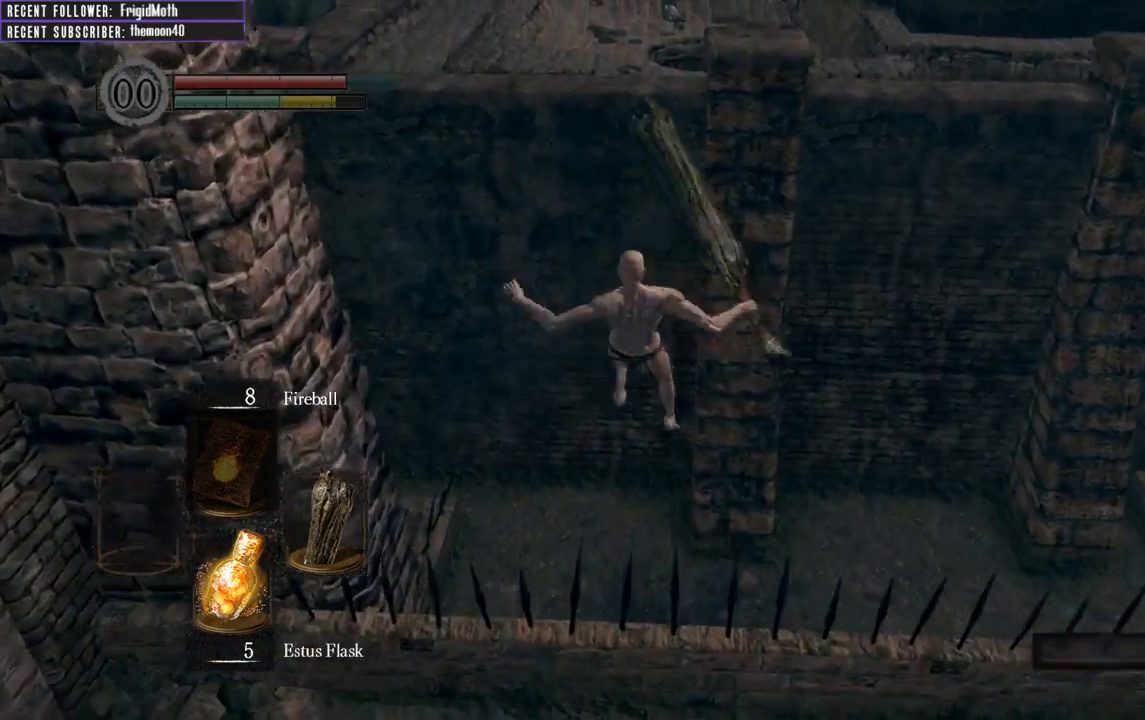
{"buttons": [], "left_stick": "up", "right_stick": "center", "events": []}
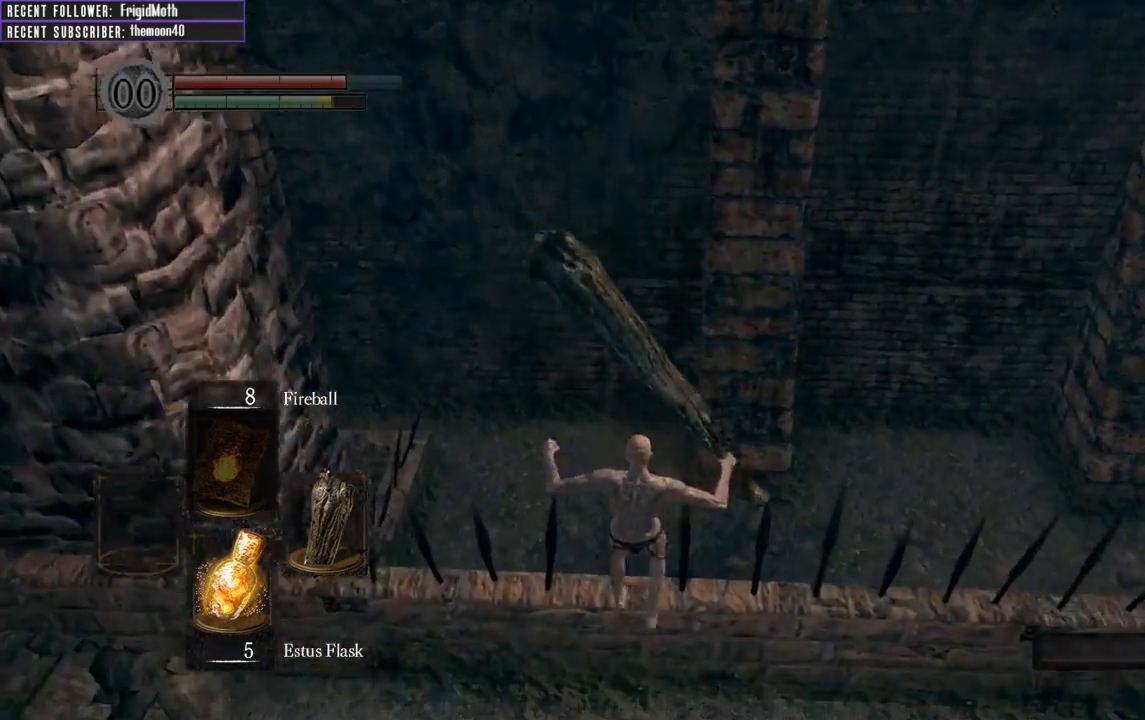
{"buttons": [], "left_stick": "up-right", "right_stick": "right", "events": [[233, "right_stick", "right"], [333, "left_stick", "up-right"]]}
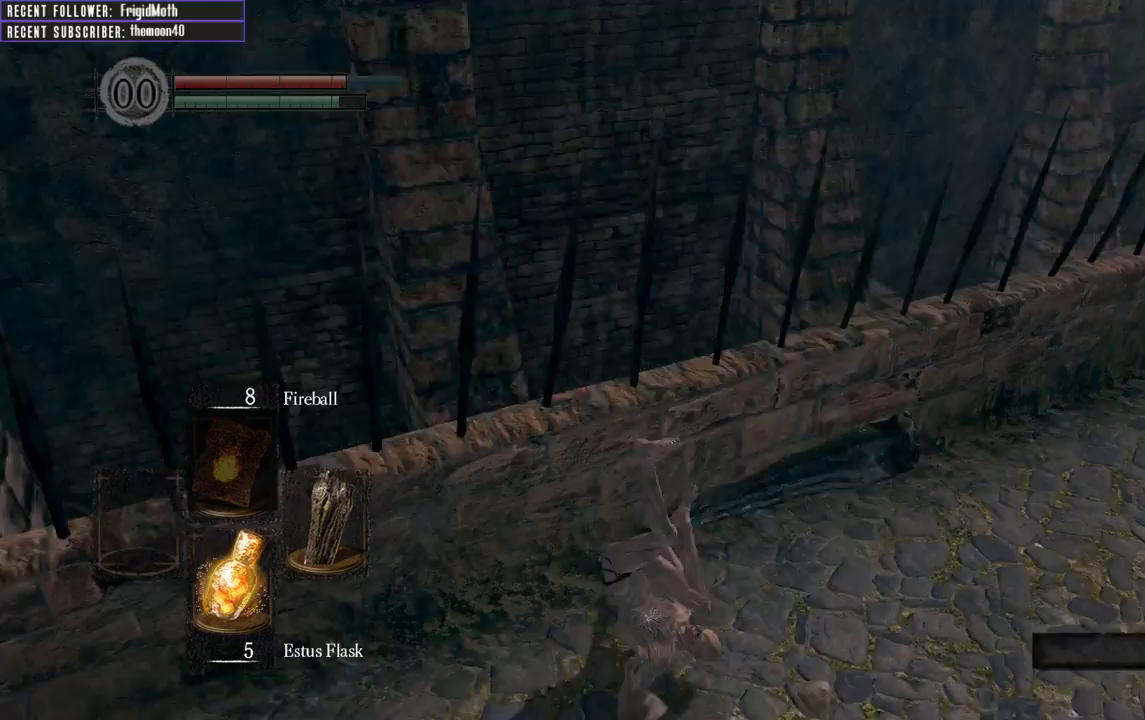
{"buttons": ["B"], "left_stick": "up-right", "right_stick": "up-right", "events": [[117, "B", "down"], [267, "right_stick", "center"], [383, "right_stick", "up-right"]]}
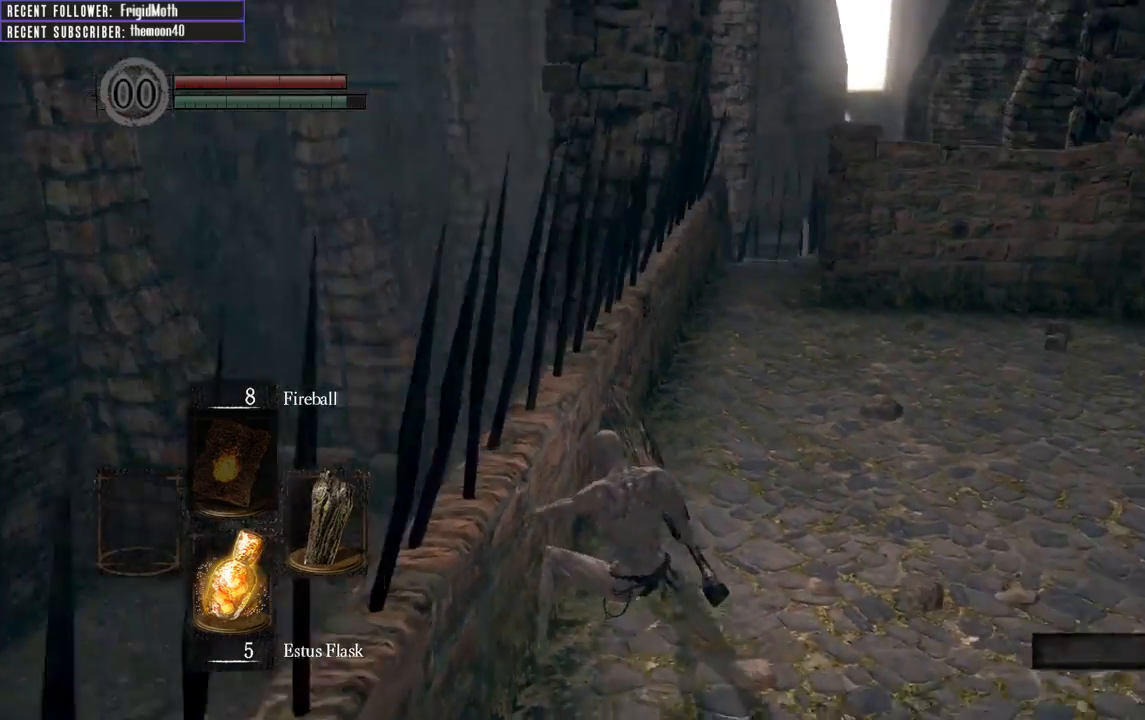
{"buttons": ["B"], "left_stick": "up", "right_stick": "up", "events": [[117, "right_stick", "center"], [200, "left_stick", "up"], [433, "right_stick", "up"]]}
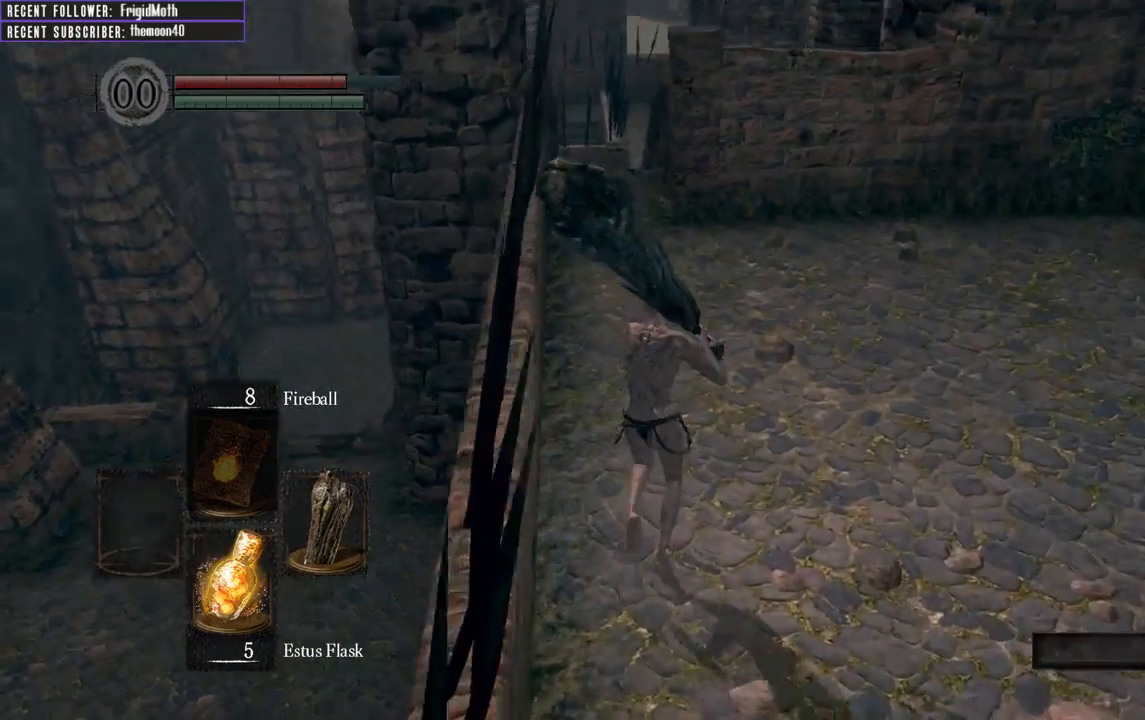
{"buttons": ["B"], "left_stick": "up", "right_stick": "center", "events": [[183, "right_stick", "center"]]}
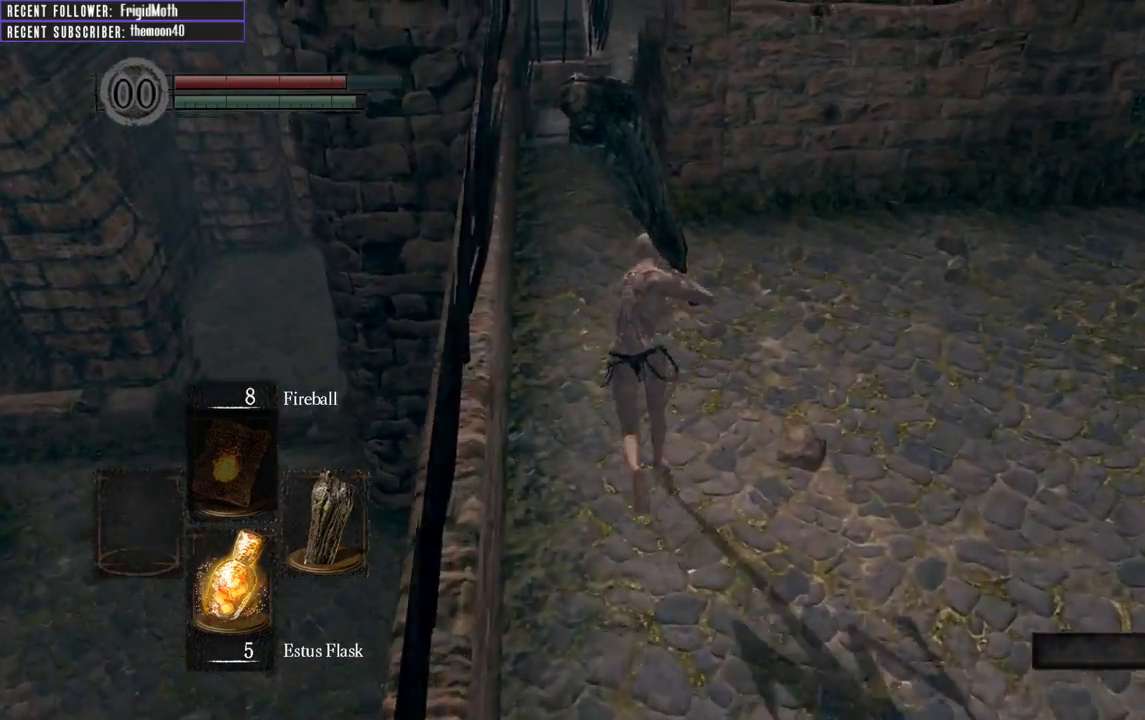
{"buttons": ["B"], "left_stick": "up", "right_stick": "center", "events": []}
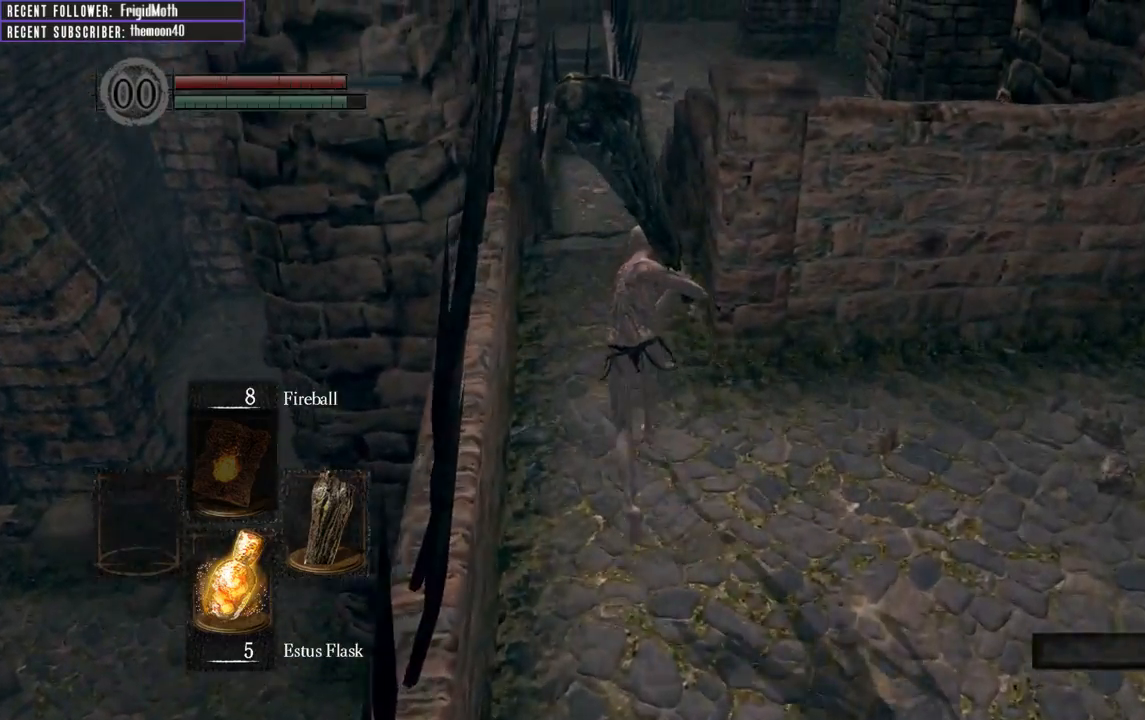
{"buttons": [], "left_stick": "up", "right_stick": "center", "events": [[200, "B", "up"], [300, "Y", "down"], [417, "Y", "up"]]}
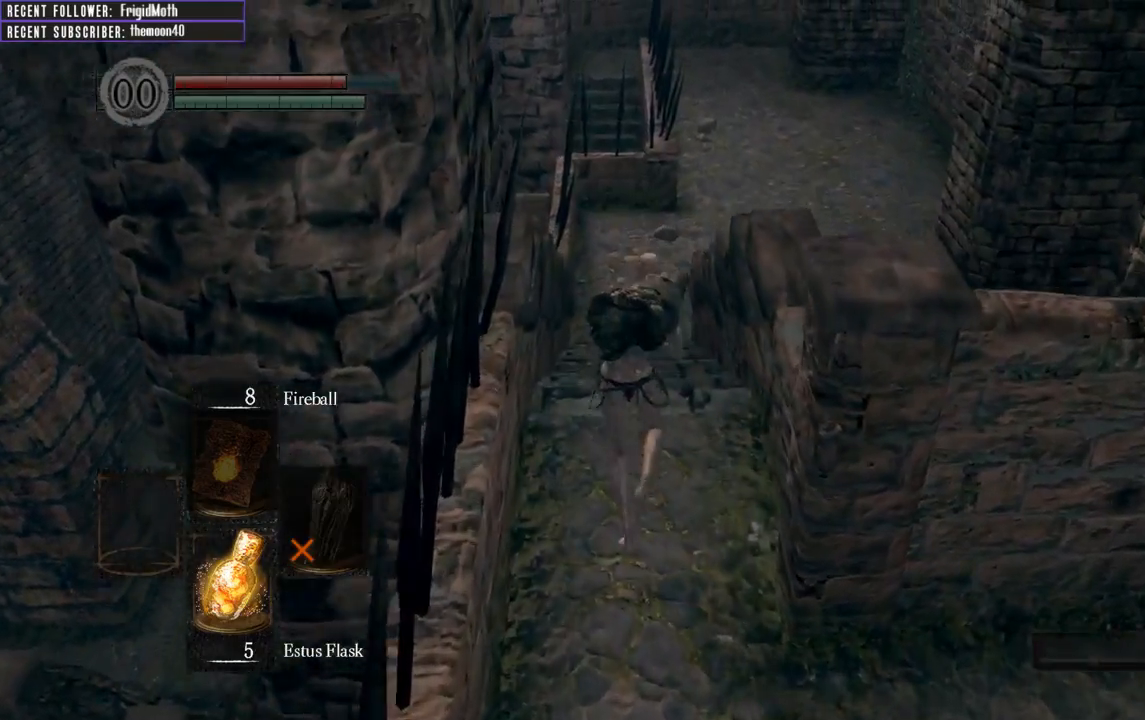
{"buttons": ["B"], "left_stick": "up", "right_stick": "center", "events": [[50, "B", "down"]]}
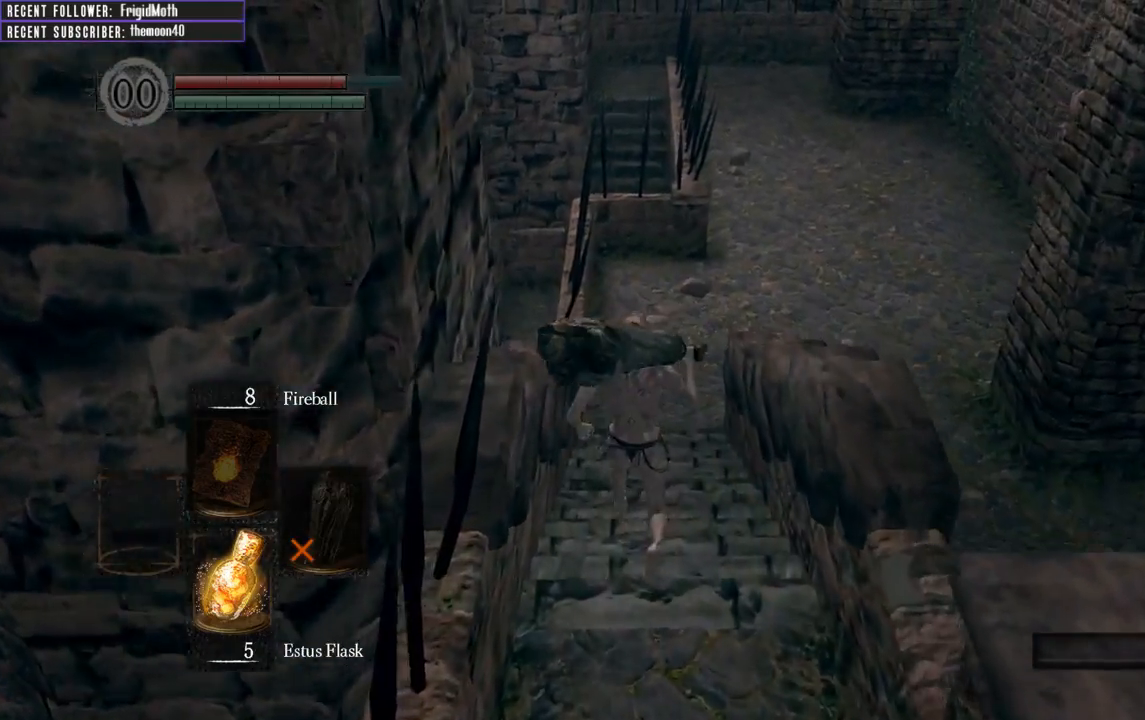
{"buttons": ["B"], "left_stick": "up", "right_stick": "center", "events": [[250, "right_stick", "right"], [417, "right_stick", "center"]]}
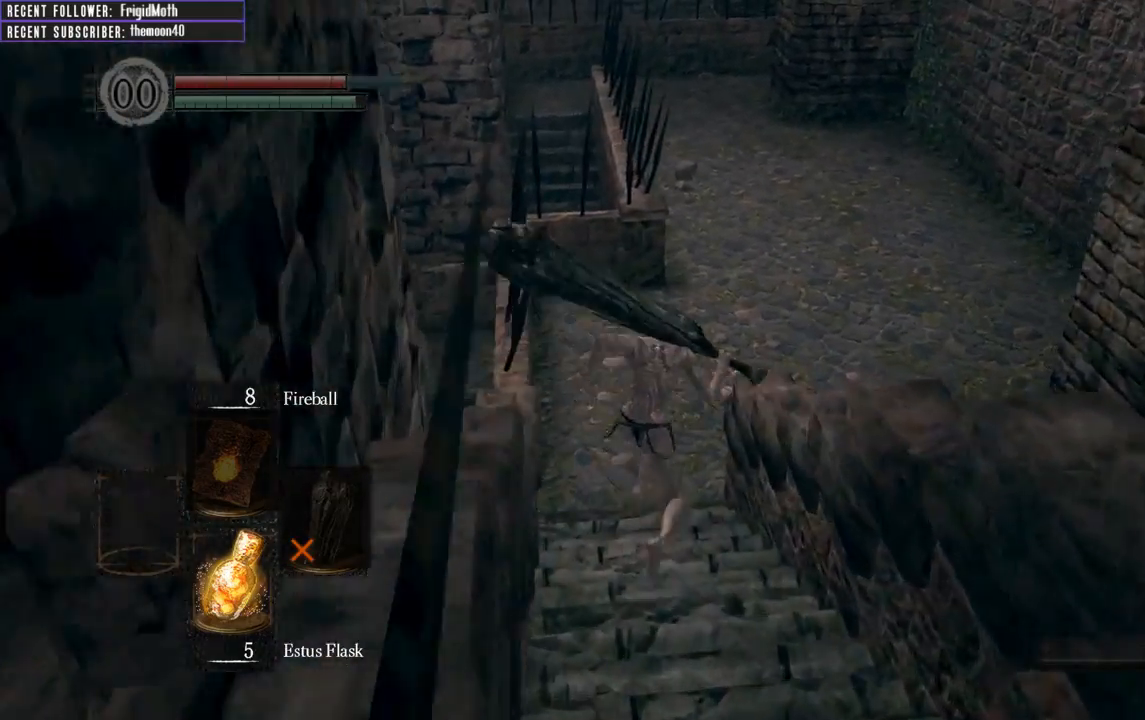
{"buttons": ["B"], "left_stick": "up", "right_stick": "center", "events": [[150, "right_stick", "up"], [417, "right_stick", "center"]]}
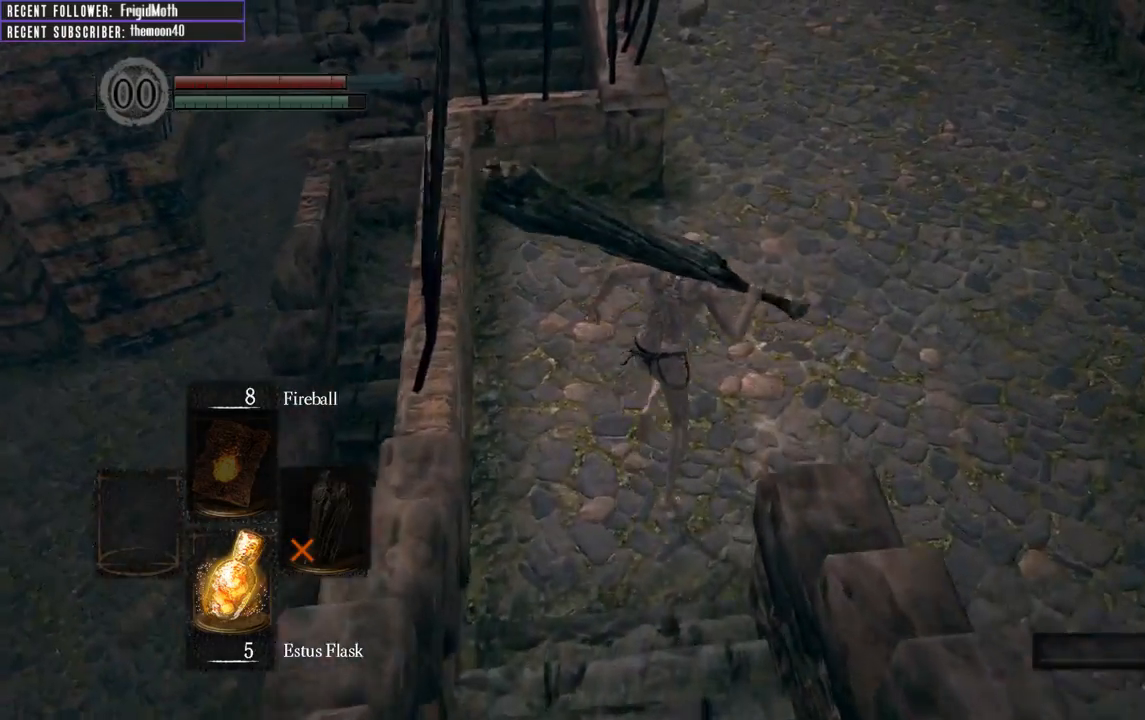
{"buttons": ["B"], "left_stick": "up-right", "right_stick": "center", "events": [[167, "right_stick", "left"], [217, "left_stick", "up-right"], [400, "right_stick", "center"]]}
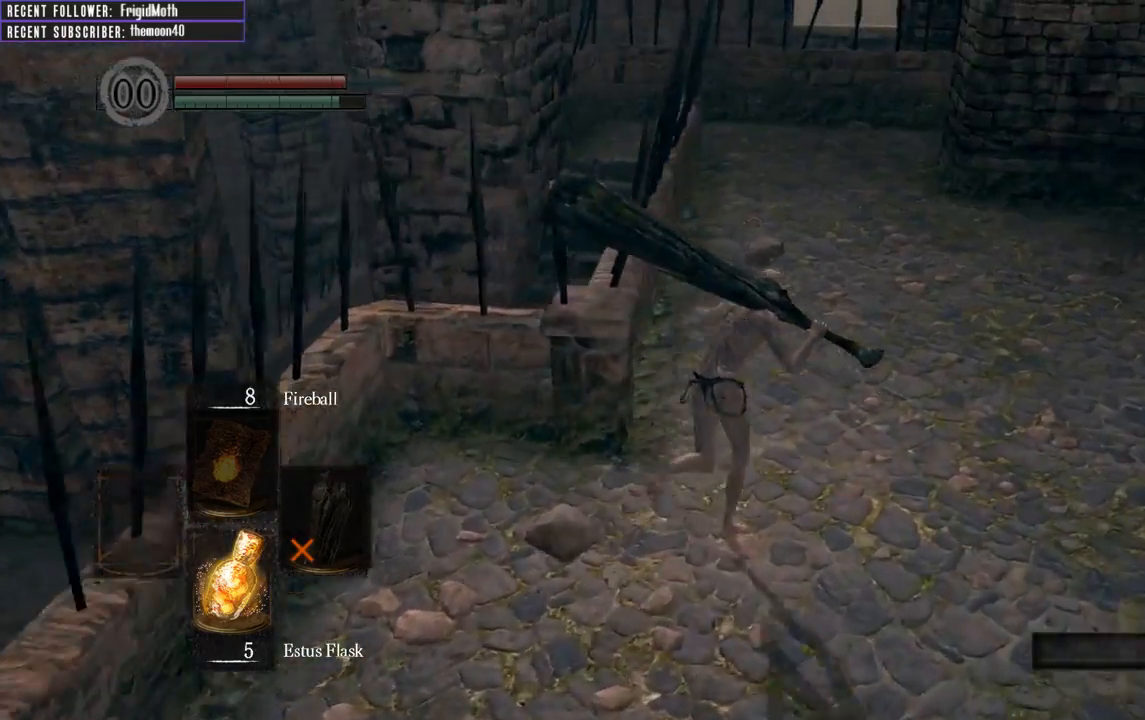
{"buttons": ["B", "L1"], "left_stick": "up-right", "right_stick": "center", "events": [[150, "right_stick", "up-left"], [400, "right_stick", "center"], [467, "L1", "down"]]}
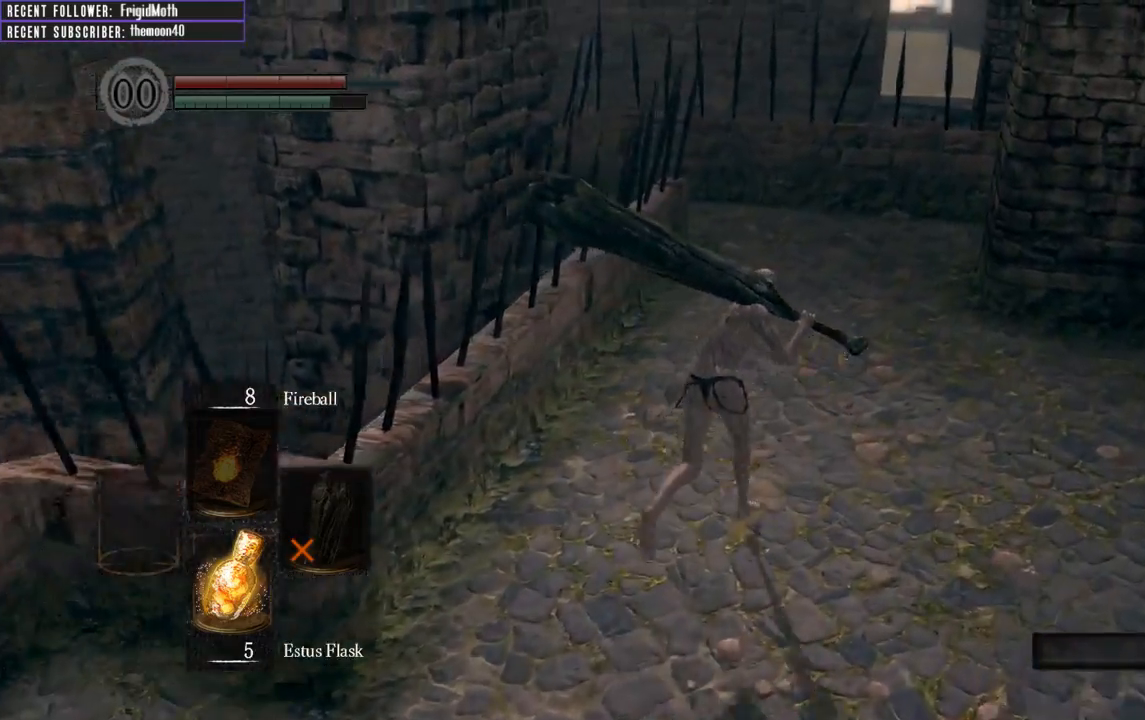
{"buttons": ["B"], "left_stick": "up", "right_stick": "center", "events": [[350, "L1", "up"], [350, "left_stick", "up"]]}
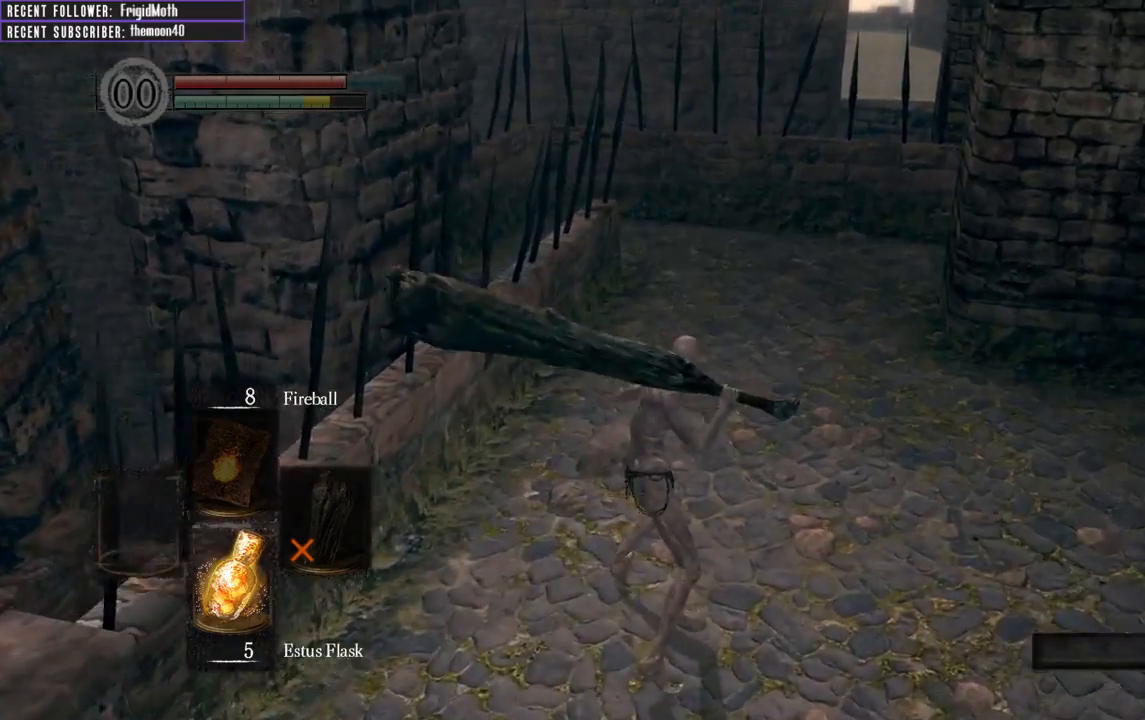
{"buttons": ["B"], "left_stick": "up", "right_stick": "center", "events": [[33, "B", "up"], [233, "right_stick", "left"], [267, "B", "down"], [433, "right_stick", "center"]]}
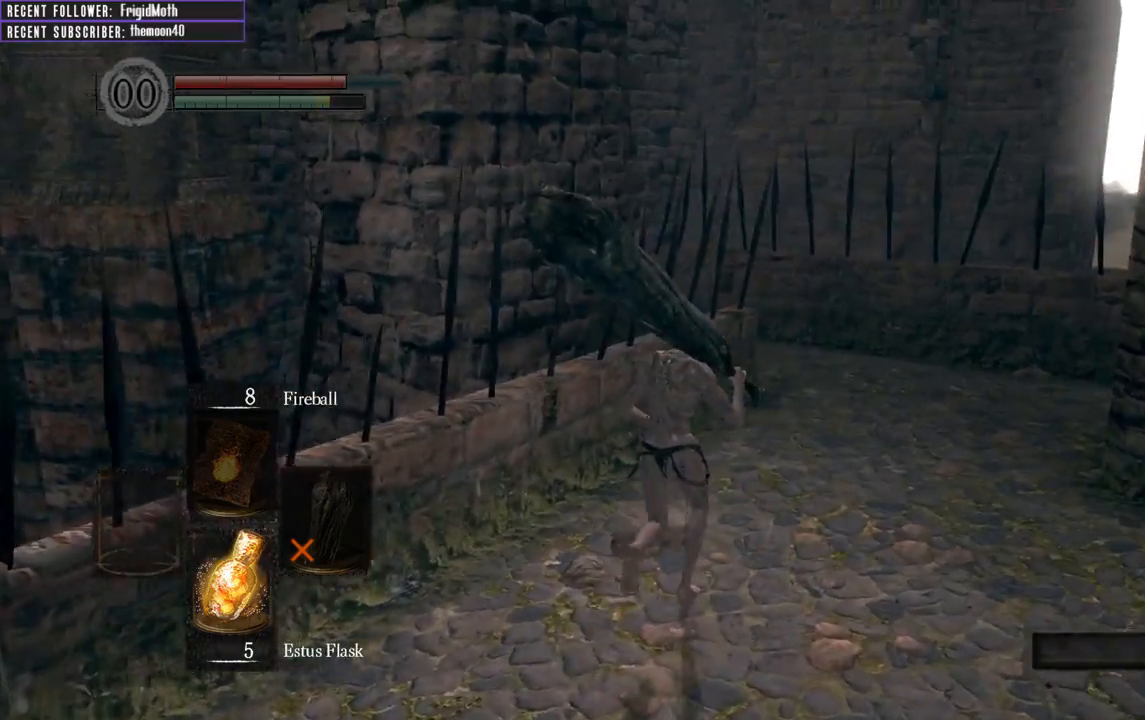
{"buttons": ["B"], "left_stick": "up-right", "right_stick": "left", "events": [[100, "left_stick", "up-right"], [350, "right_stick", "left"]]}
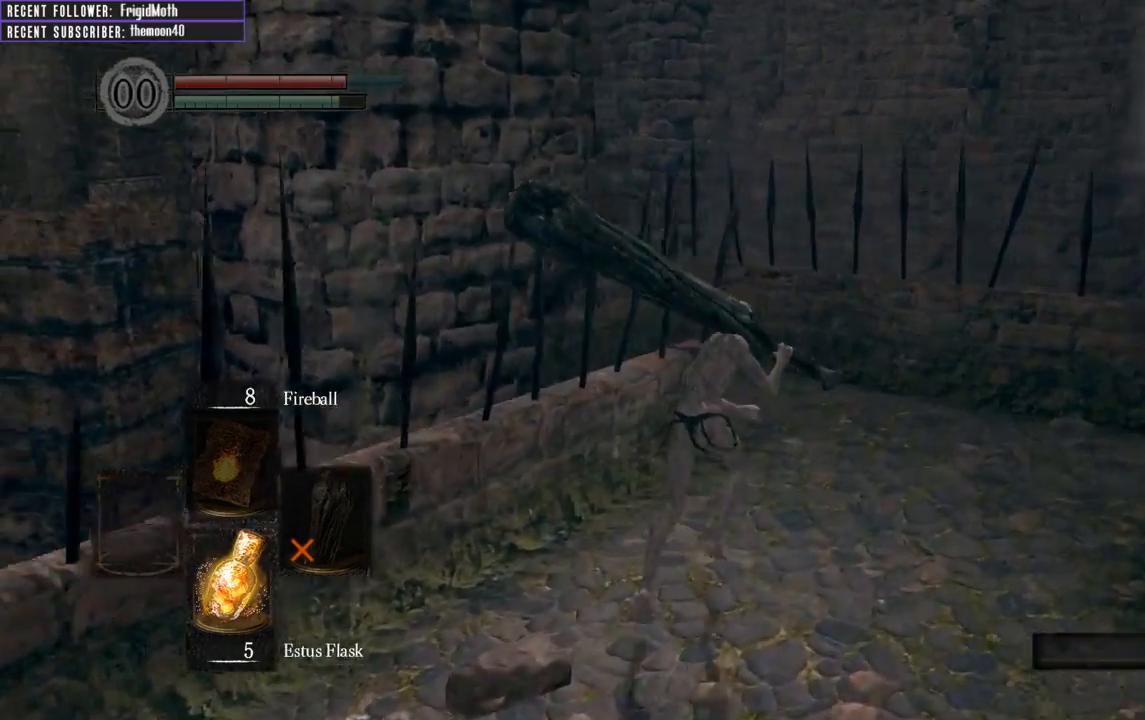
{"buttons": ["B"], "left_stick": "up-right", "right_stick": "left", "events": []}
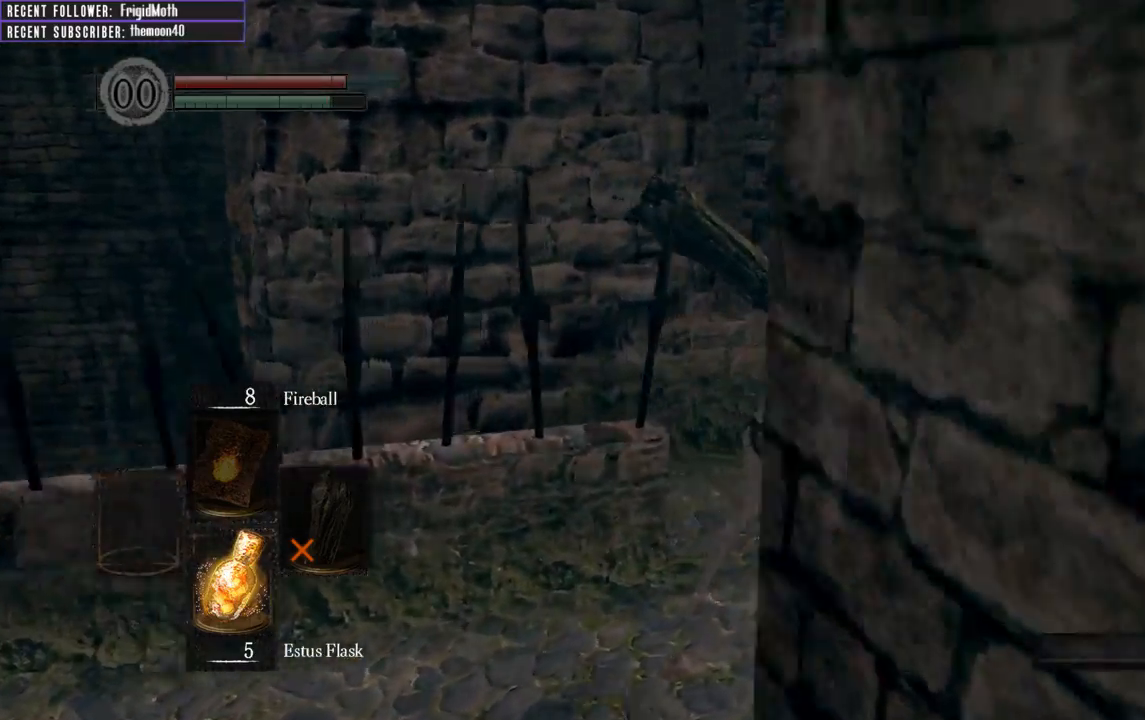
{"buttons": ["B"], "left_stick": "up-left", "right_stick": "left", "events": [[267, "left_stick", "up"], [383, "left_stick", "up-left"]]}
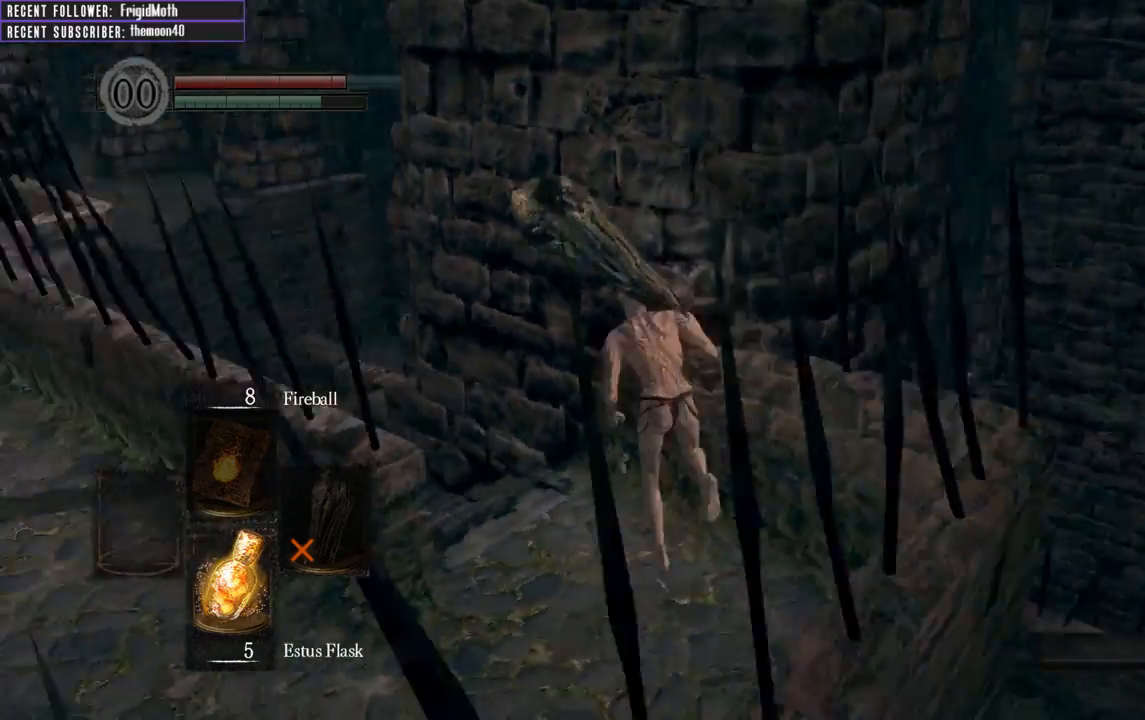
{"buttons": ["B"], "left_stick": "up", "right_stick": "up", "events": [[100, "left_stick", "up"], [233, "right_stick", "up-left"], [333, "right_stick", "center"], [450, "right_stick", "up"]]}
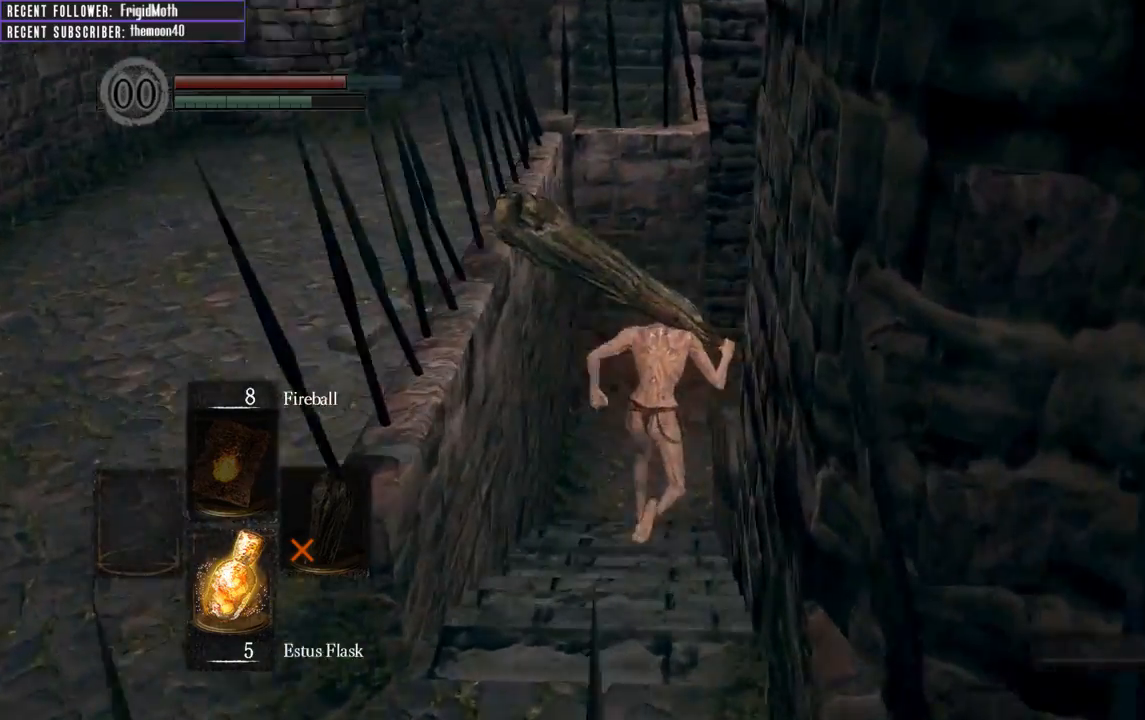
{"buttons": ["B"], "left_stick": "up", "right_stick": "center", "events": [[233, "right_stick", "center"]]}
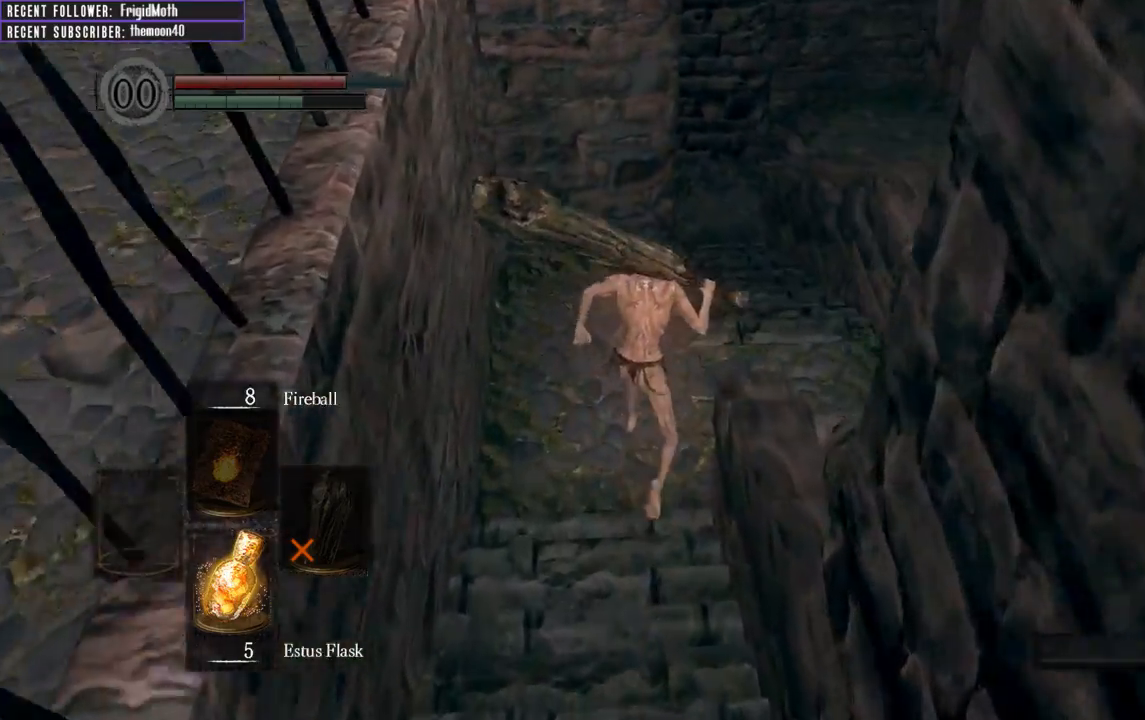
{"buttons": ["B"], "left_stick": "up", "right_stick": "center", "events": [[17, "right_stick", "up-right"], [367, "right_stick", "center"]]}
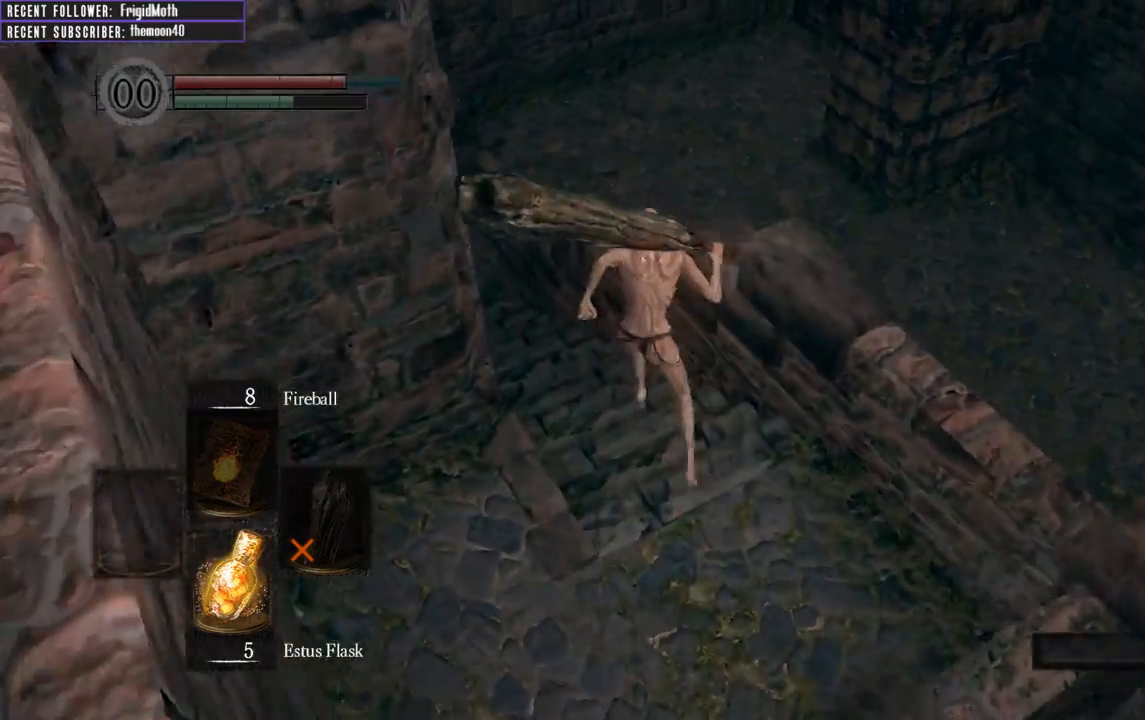
{"buttons": ["B"], "left_stick": "up-left", "right_stick": "right", "events": [[83, "left_stick", "up-left"], [100, "right_stick", "right"]]}
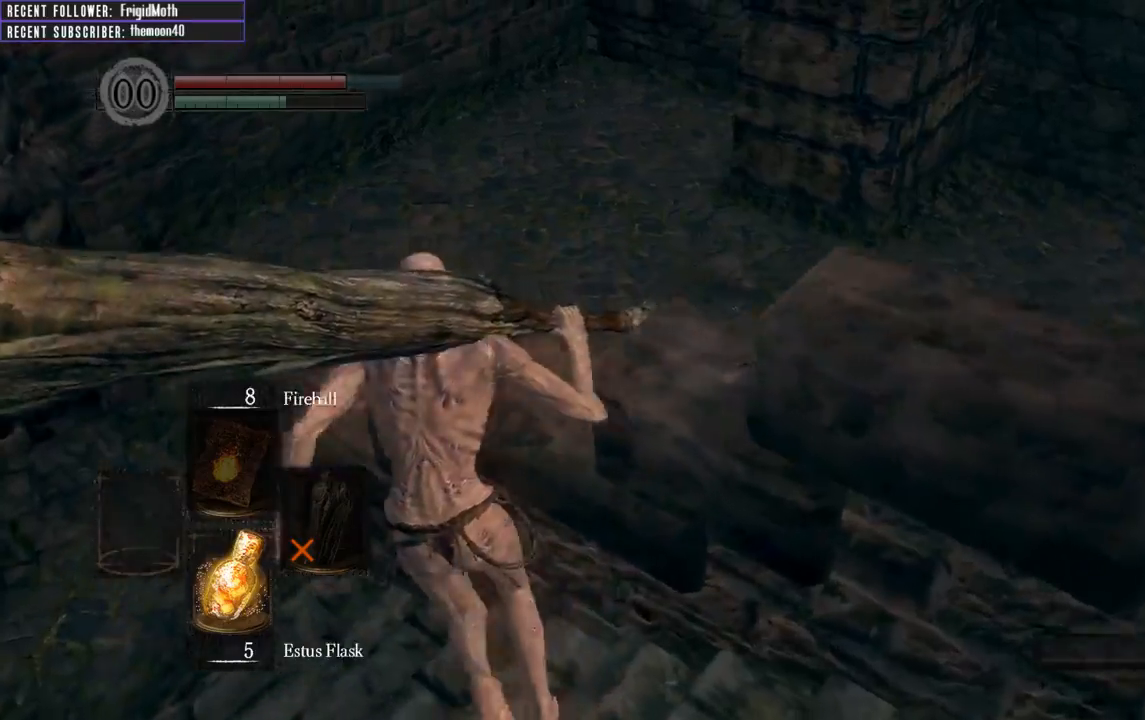
{"buttons": ["B"], "left_stick": "up", "right_stick": "right", "events": [[350, "left_stick", "up"]]}
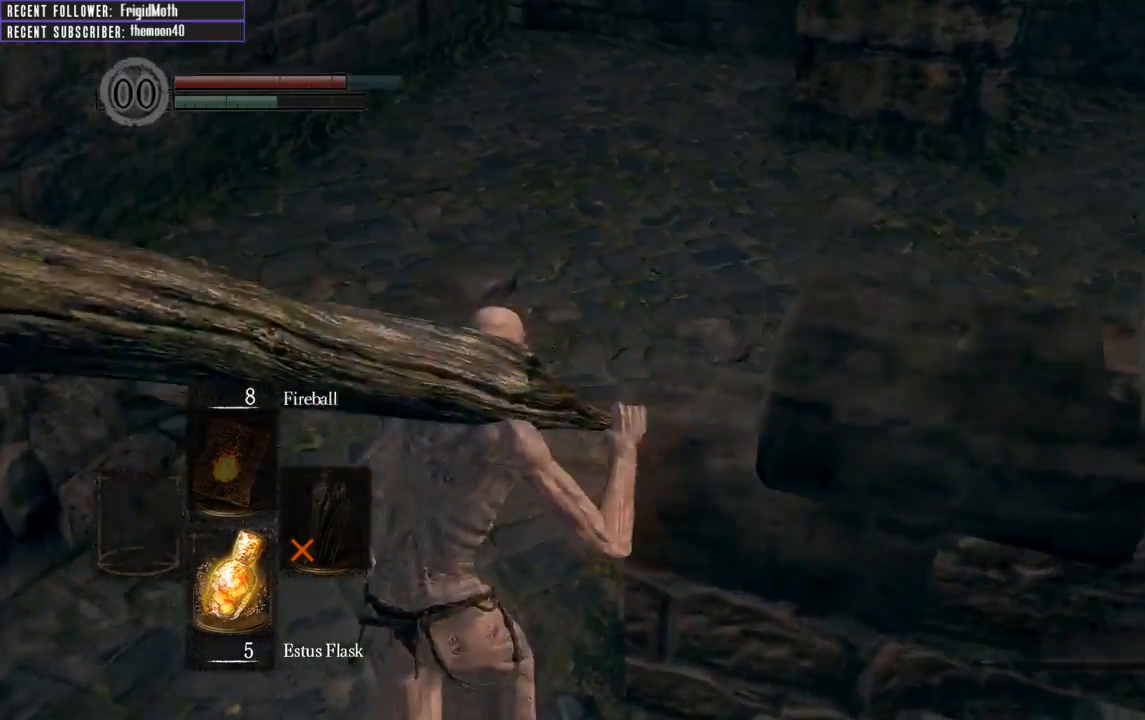
{"buttons": [], "left_stick": "up", "right_stick": "right", "events": [[117, "left_stick", "up-left"], [267, "left_stick", "up"], [483, "B", "up"]]}
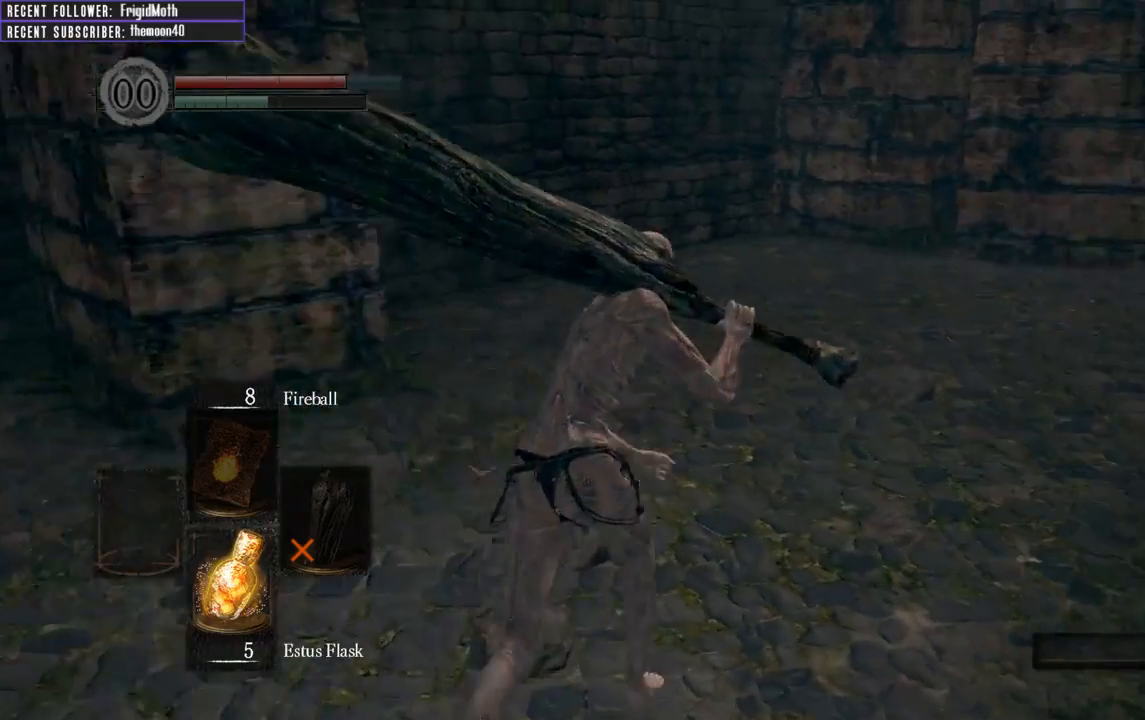
{"buttons": [], "left_stick": "up", "right_stick": "right", "events": [[100, "right_stick", "center"], [350, "right_stick", "right"]]}
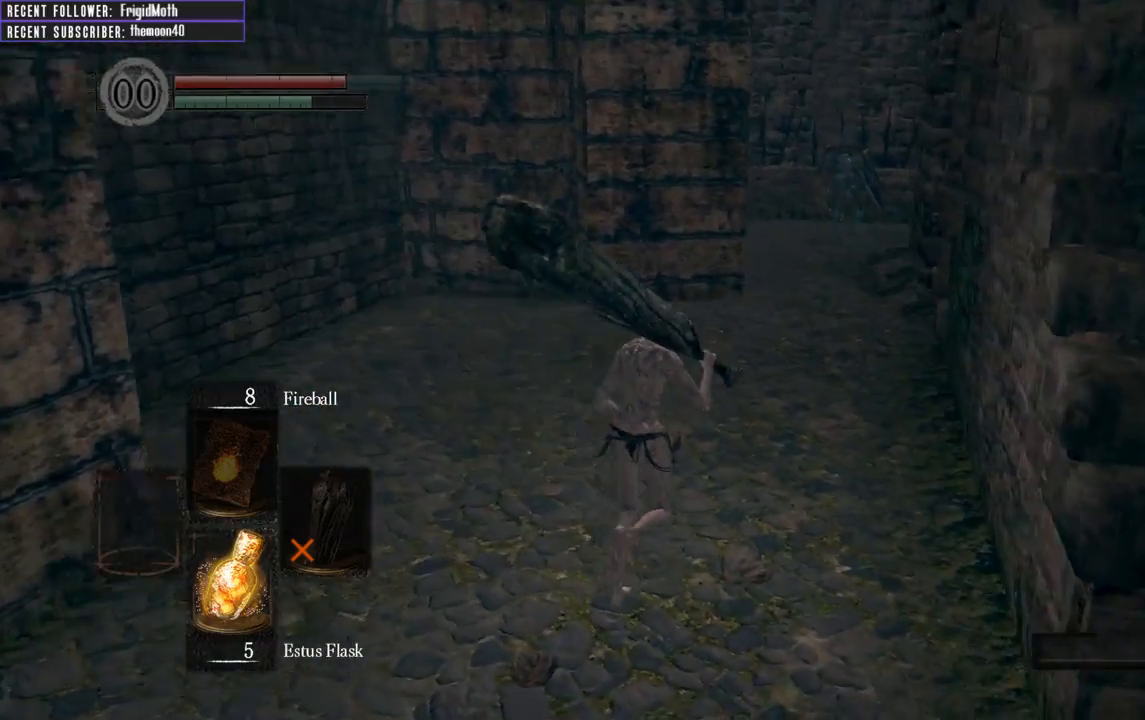
{"buttons": [], "left_stick": "up", "right_stick": "center", "events": [[67, "right_stick", "center"], [333, "R3", "down"], [450, "R3", "up"]]}
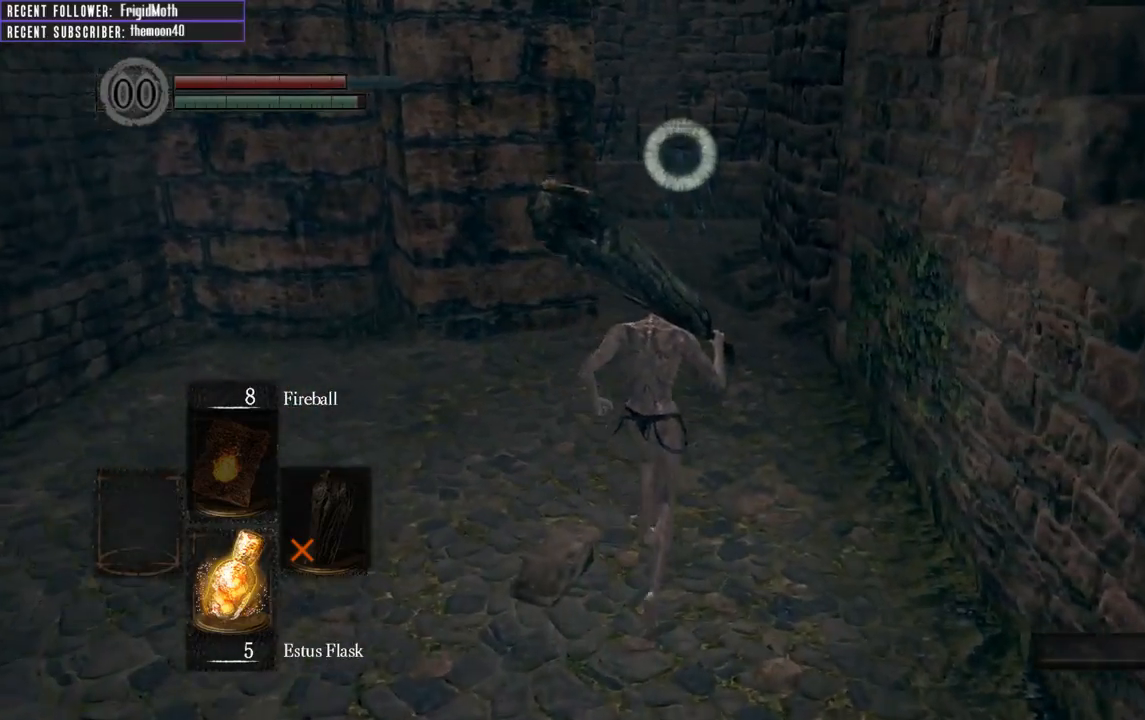
{"buttons": [], "left_stick": "up", "right_stick": "center", "events": []}
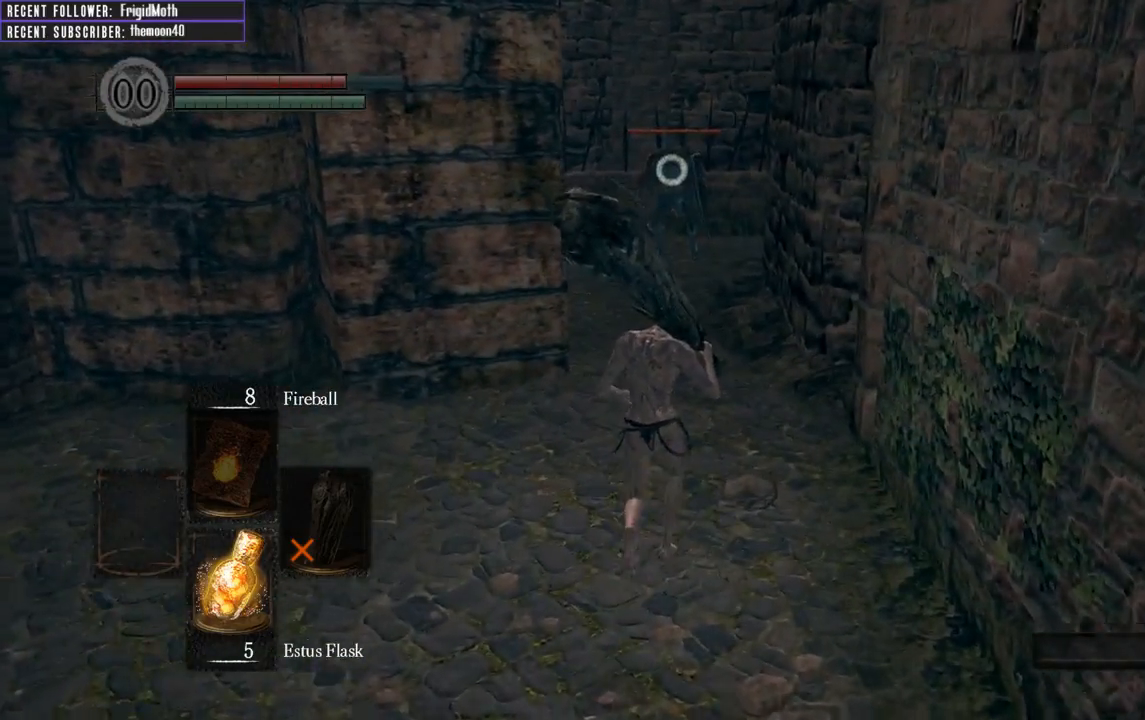
{"buttons": [], "left_stick": "up", "right_stick": "center", "events": []}
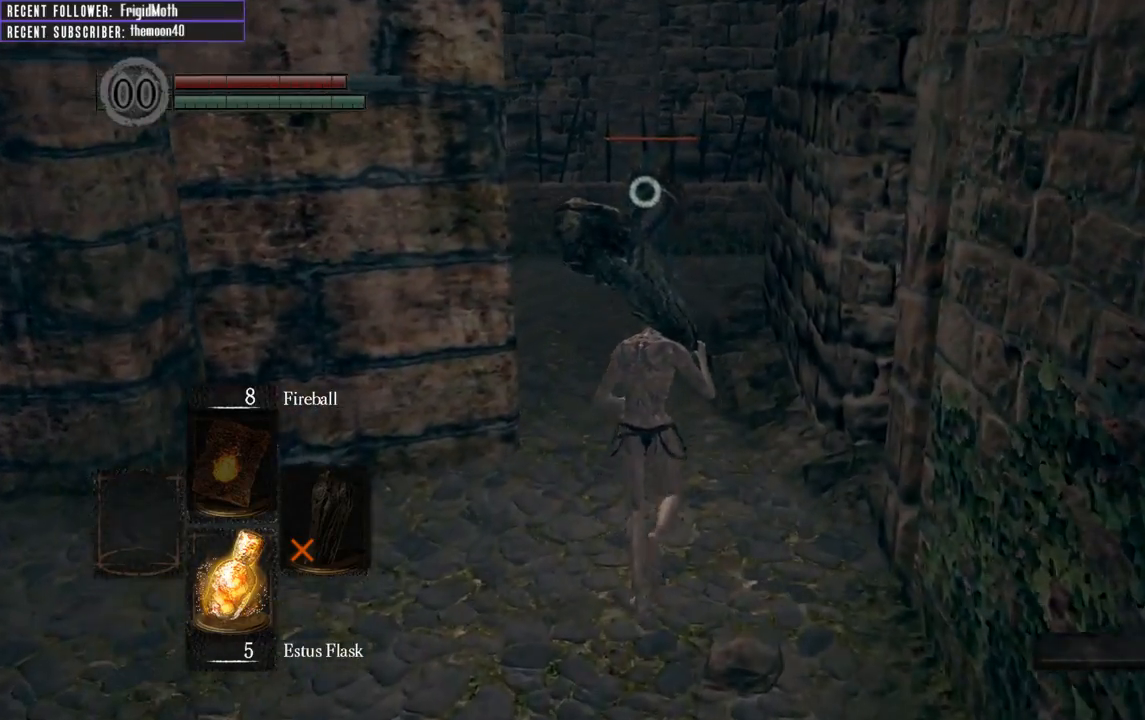
{"buttons": [], "left_stick": "up", "right_stick": "center", "events": []}